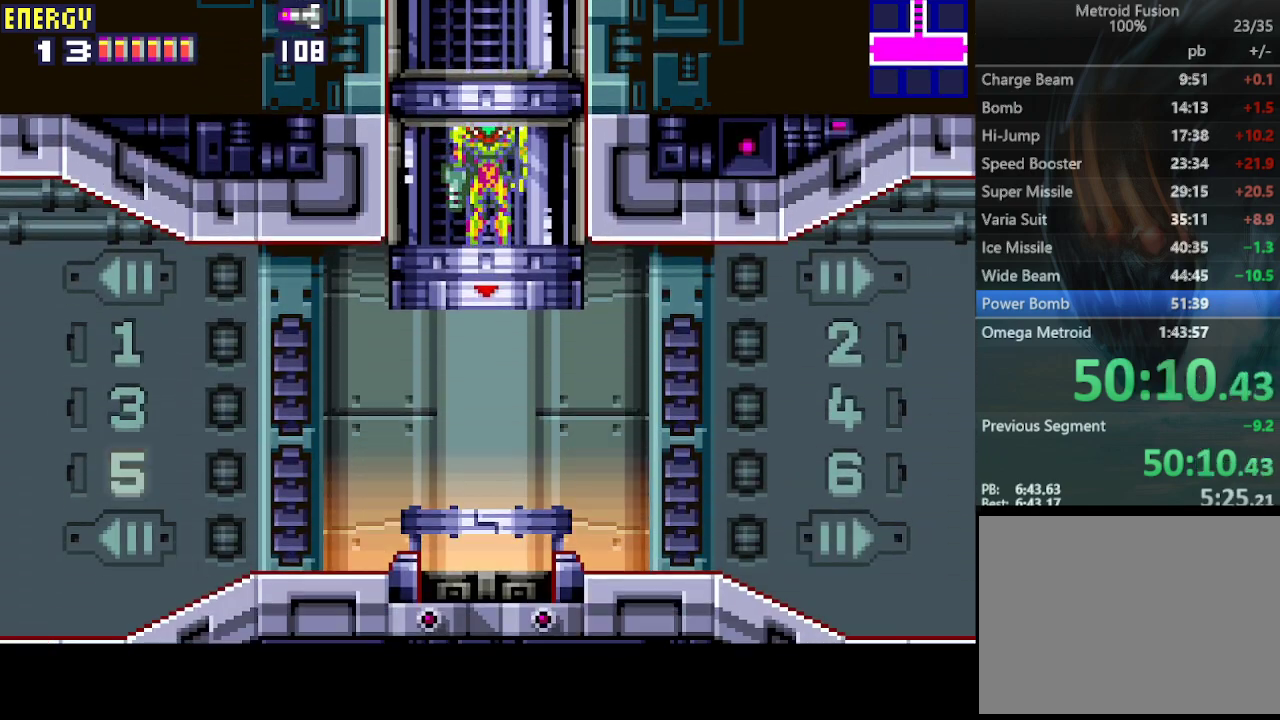
Gameplay with a controller (PlayStation layout); each line is a JSON object with the inputs held at the frame after it. "events" lists button and stick changes between this image and that frame as [ms after this image, input, new state], when the widget could be followed in between. Not read: L3 R3 left_stick right_stick.
{"buttons": ["DPAD_LEFT"], "events": [[333, "DPAD_LEFT", "down"]]}
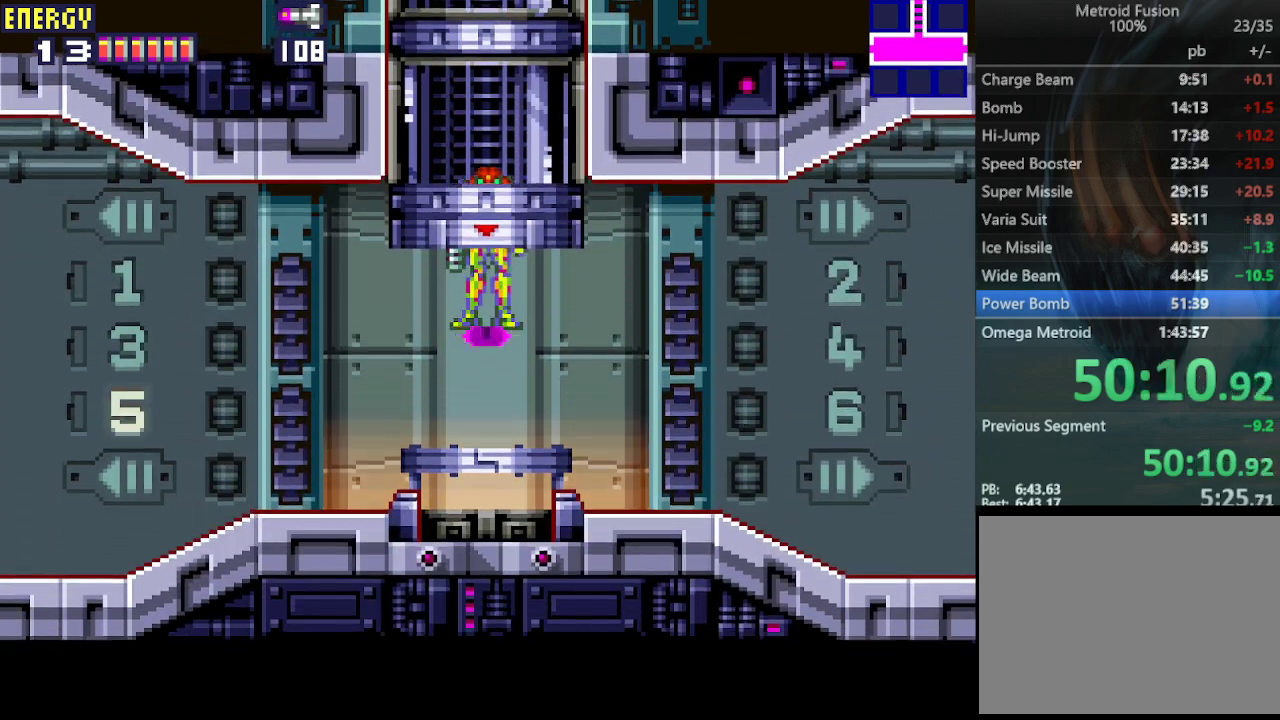
{"buttons": ["DPAD_LEFT"], "events": []}
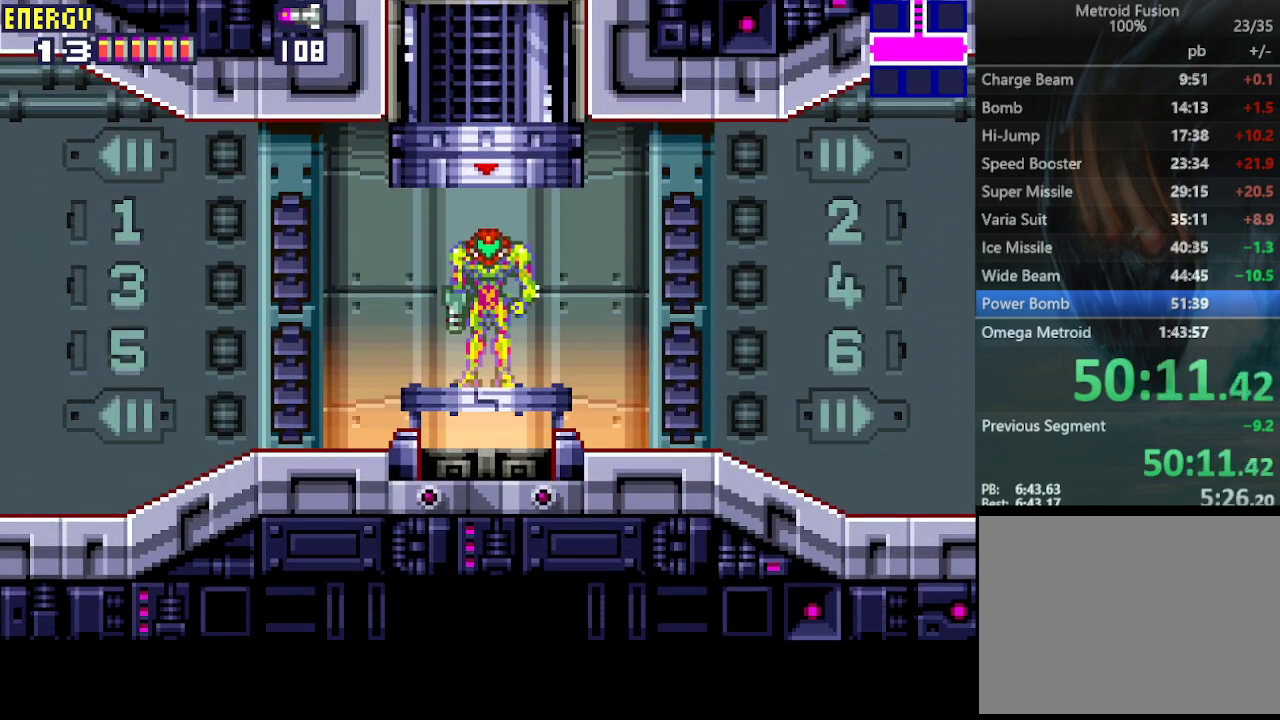
{"buttons": ["DPAD_LEFT"], "events": []}
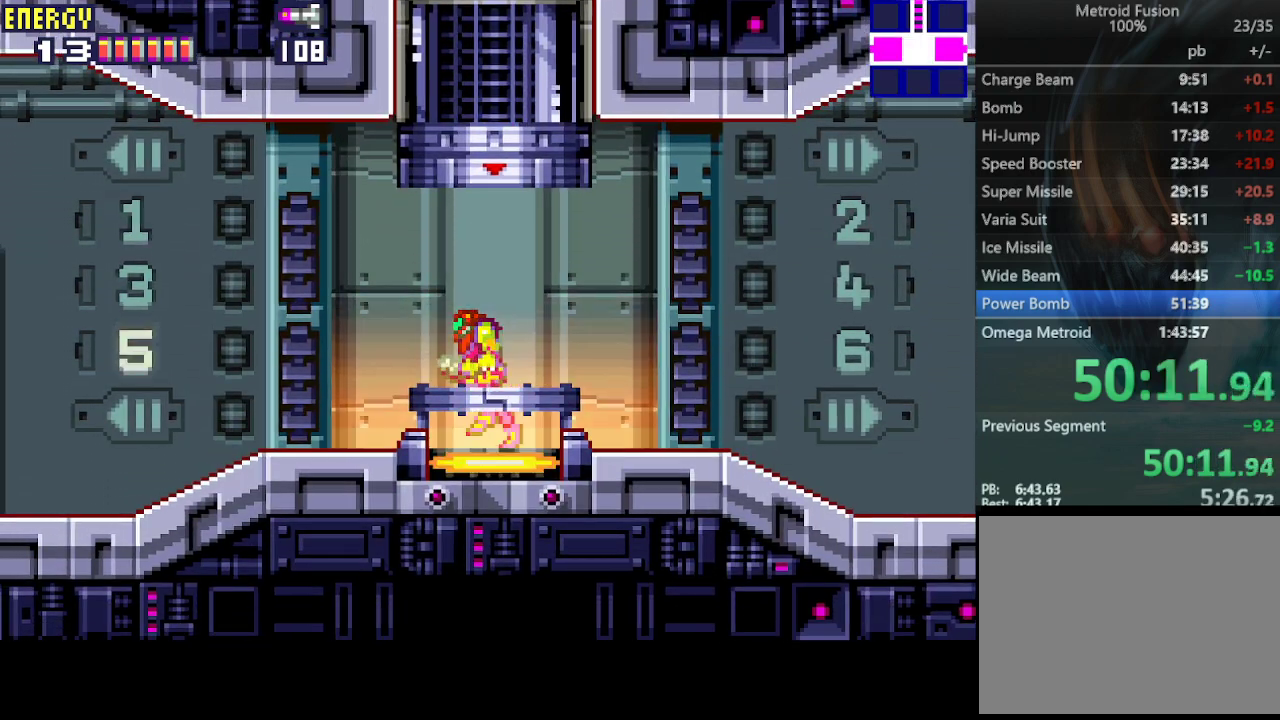
{"buttons": ["DPAD_LEFT"], "events": []}
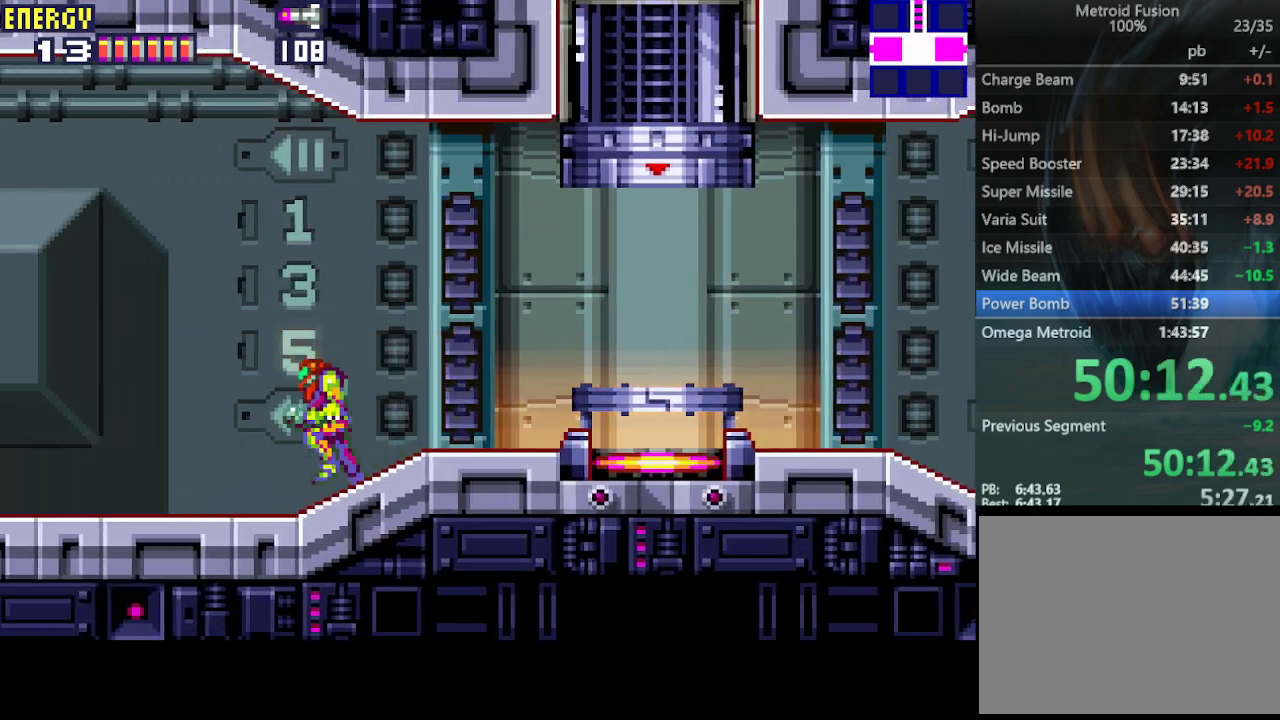
{"buttons": ["DPAD_LEFT"], "events": [[167, "CROSS", "down"], [233, "CROSS", "up"], [300, "CROSS", "down"], [367, "CROSS", "up"], [433, "CROSS", "down"], [500, "CROSS", "up"]]}
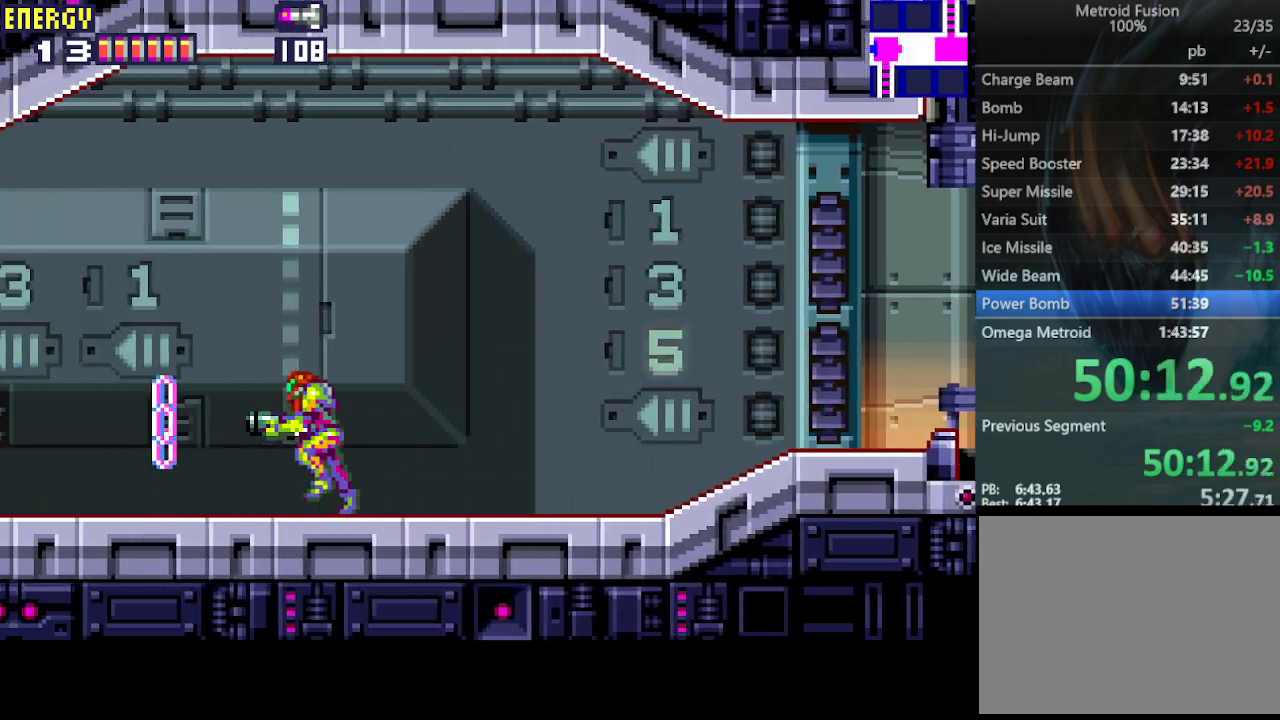
{"buttons": ["DPAD_LEFT"], "events": [[67, "CROSS", "down"], [133, "CROSS", "up"], [200, "CROSS", "down"], [267, "CROSS", "up"], [333, "CROSS", "down"], [400, "CROSS", "up"]]}
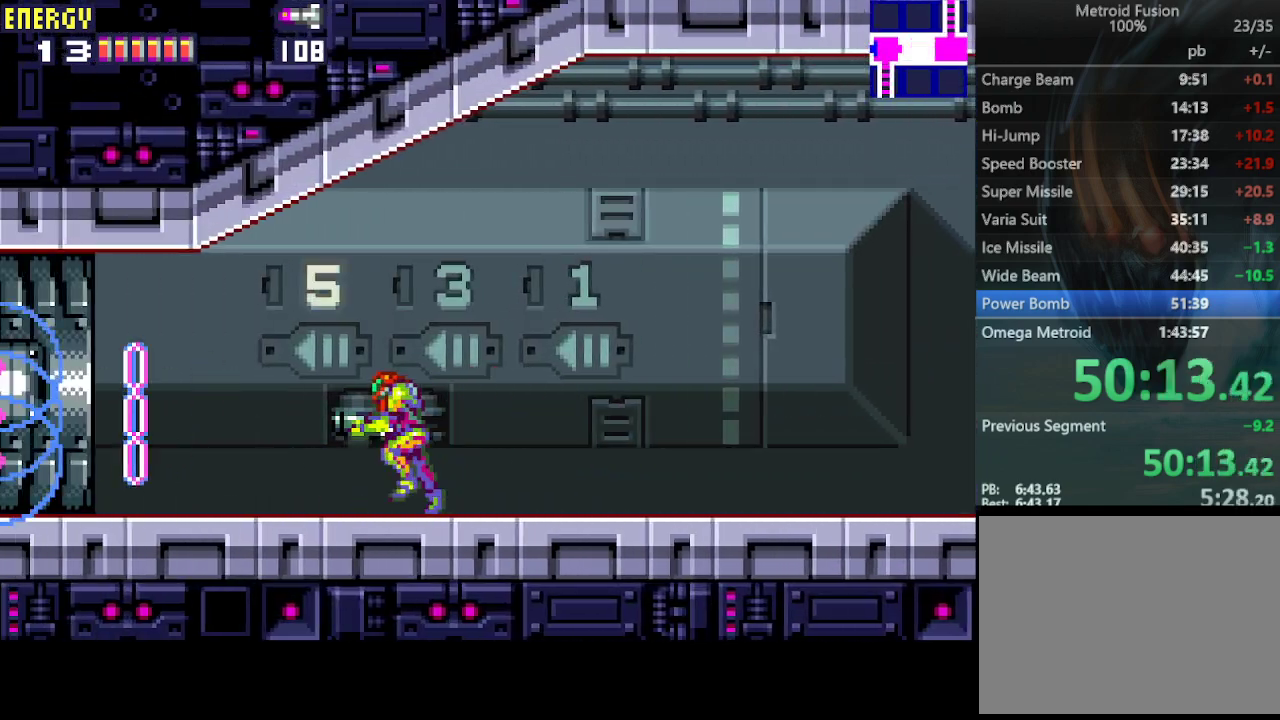
{"buttons": ["DPAD_LEFT"], "events": []}
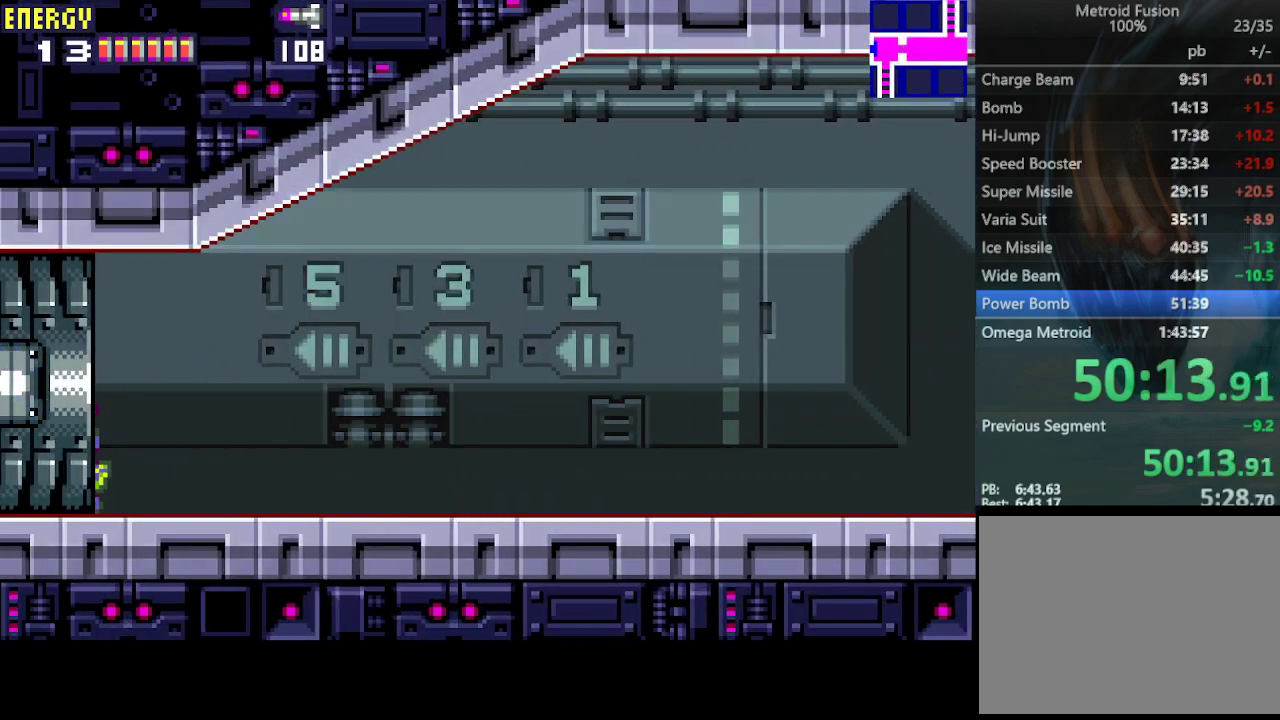
{"buttons": ["DPAD_LEFT"], "events": []}
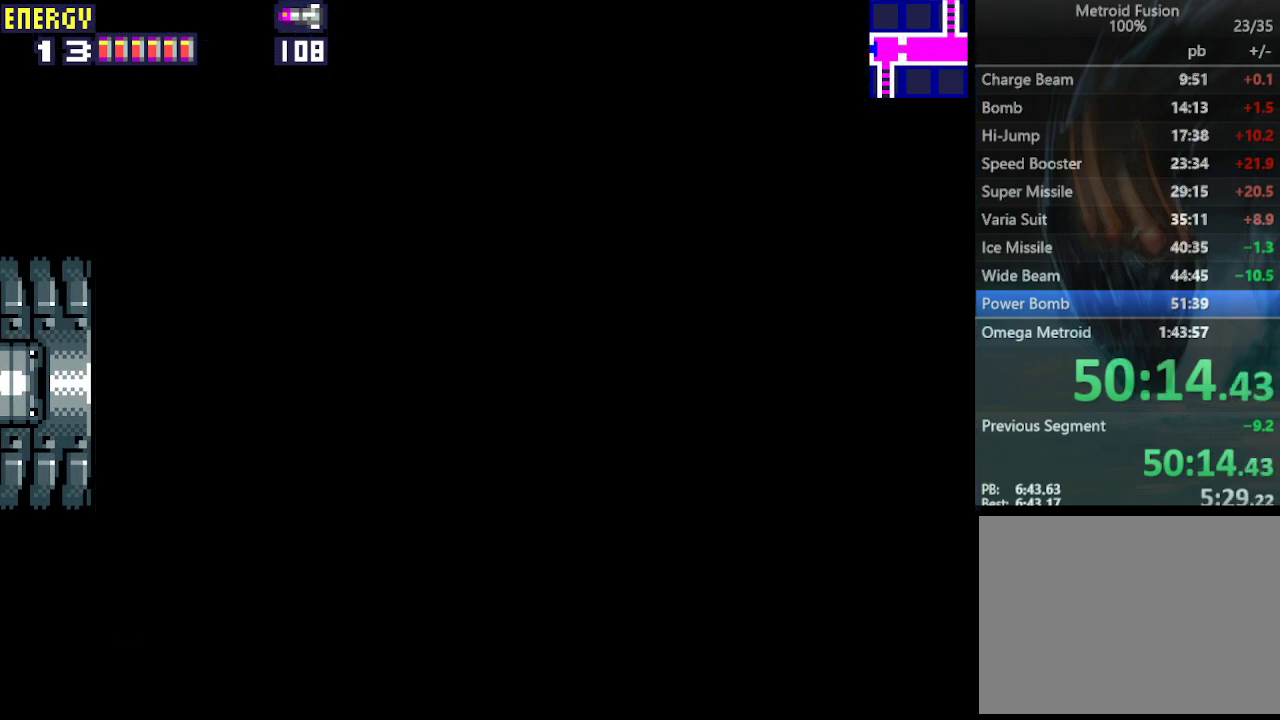
{"buttons": ["DPAD_LEFT"], "events": []}
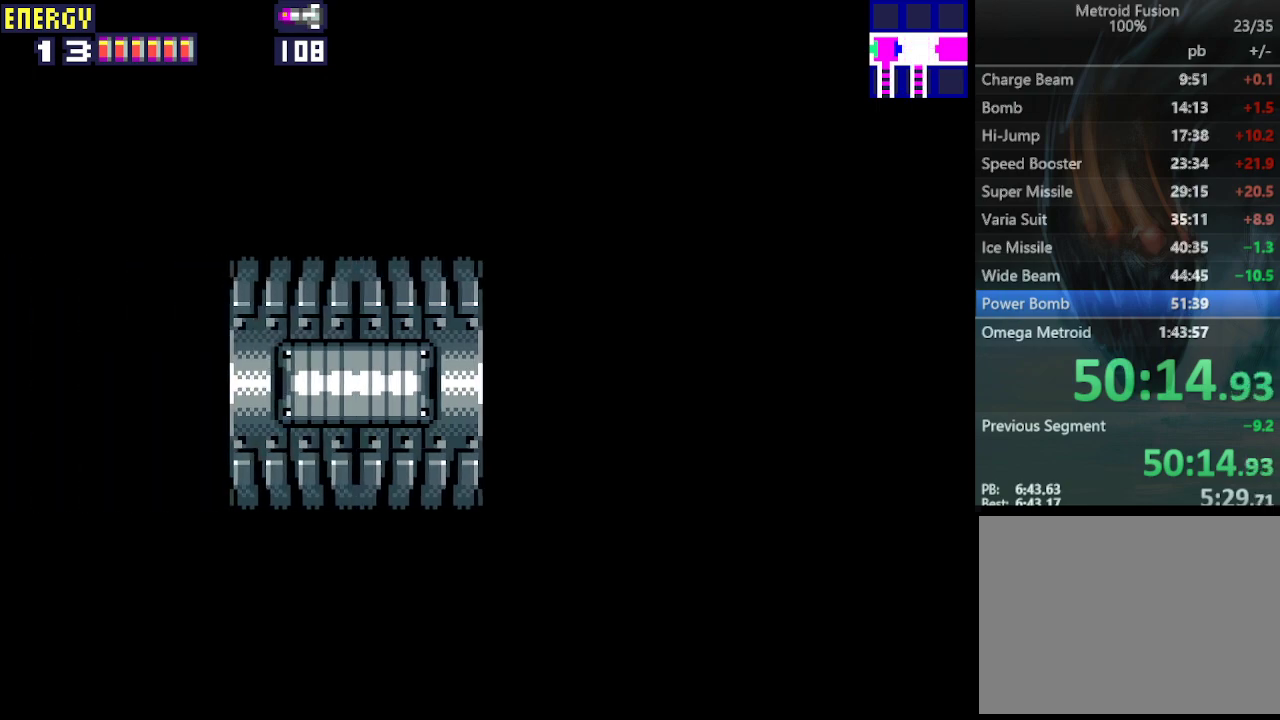
{"buttons": ["DPAD_LEFT"], "events": []}
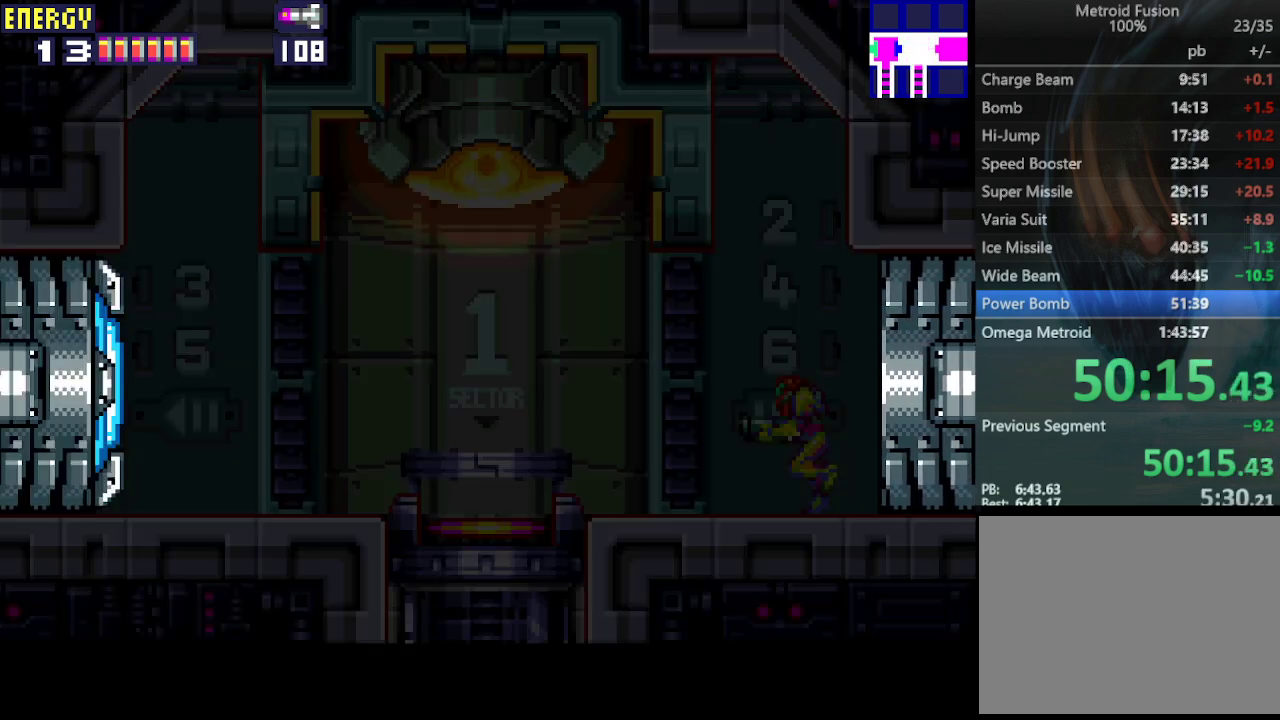
{"buttons": ["DPAD_LEFT"], "events": [[333, "CROSS", "down"], [467, "CROSS", "up"]]}
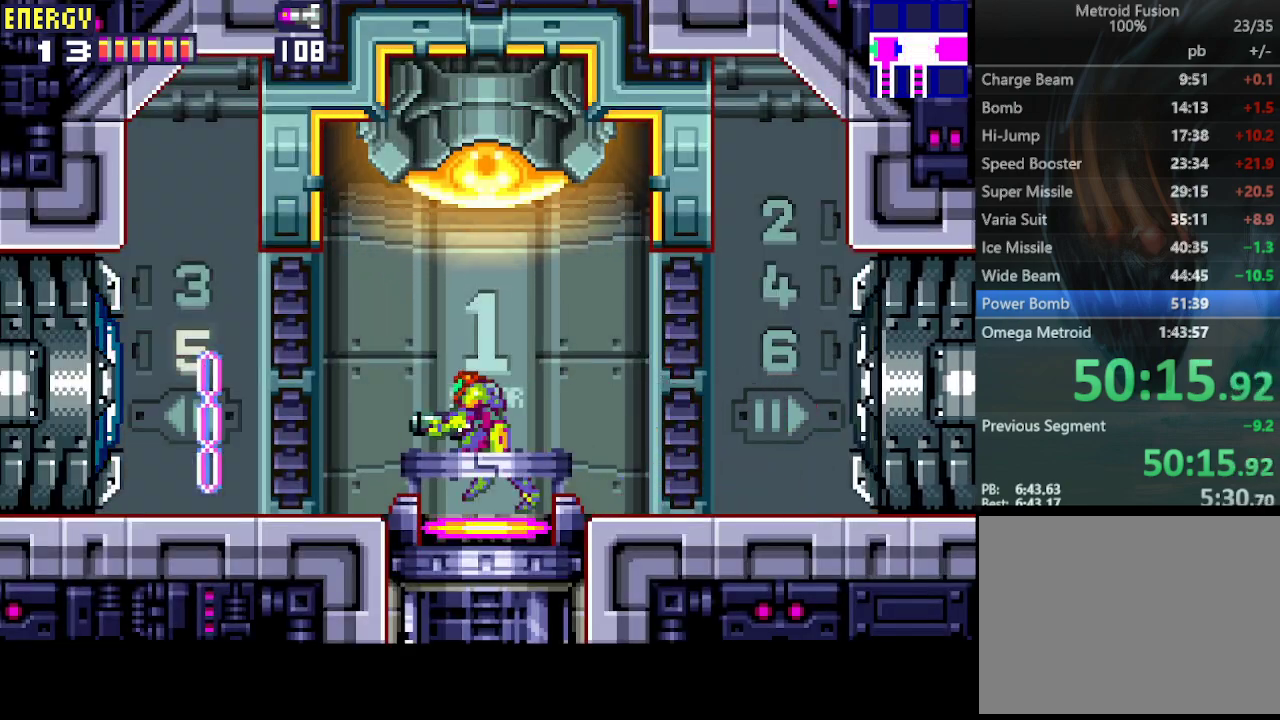
{"buttons": ["DPAD_LEFT"], "events": []}
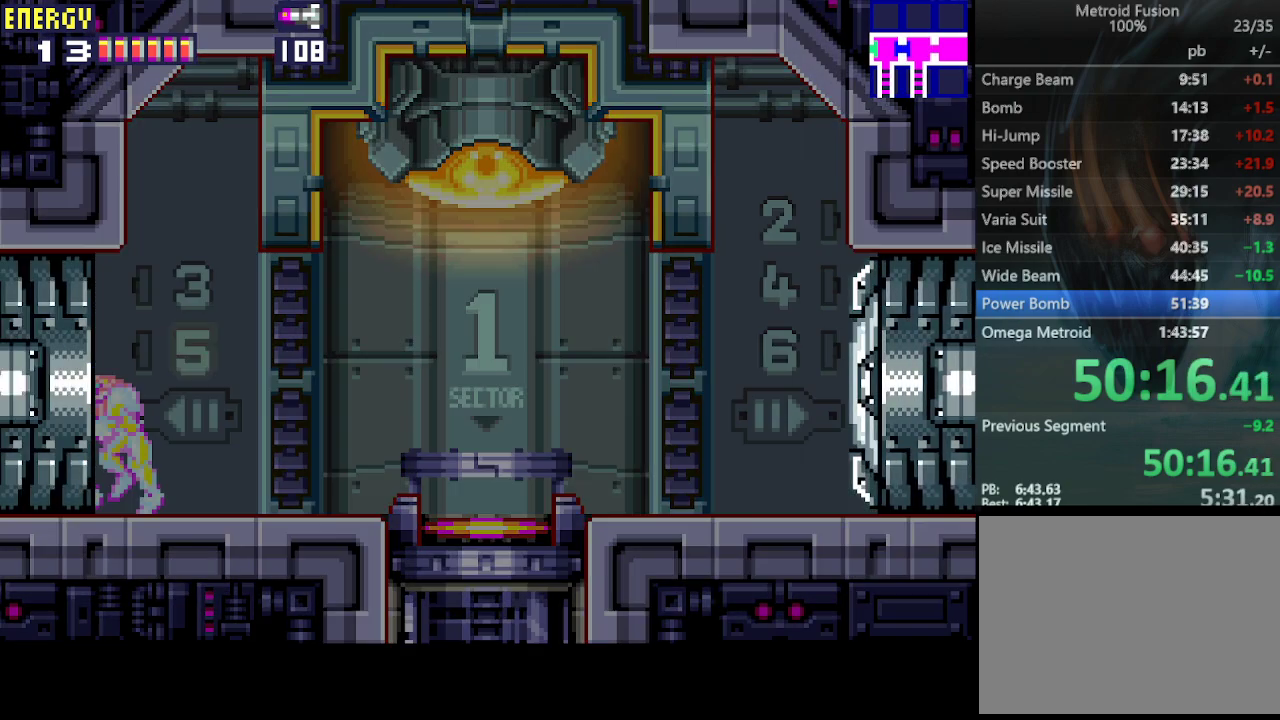
{"buttons": ["DPAD_LEFT"], "events": []}
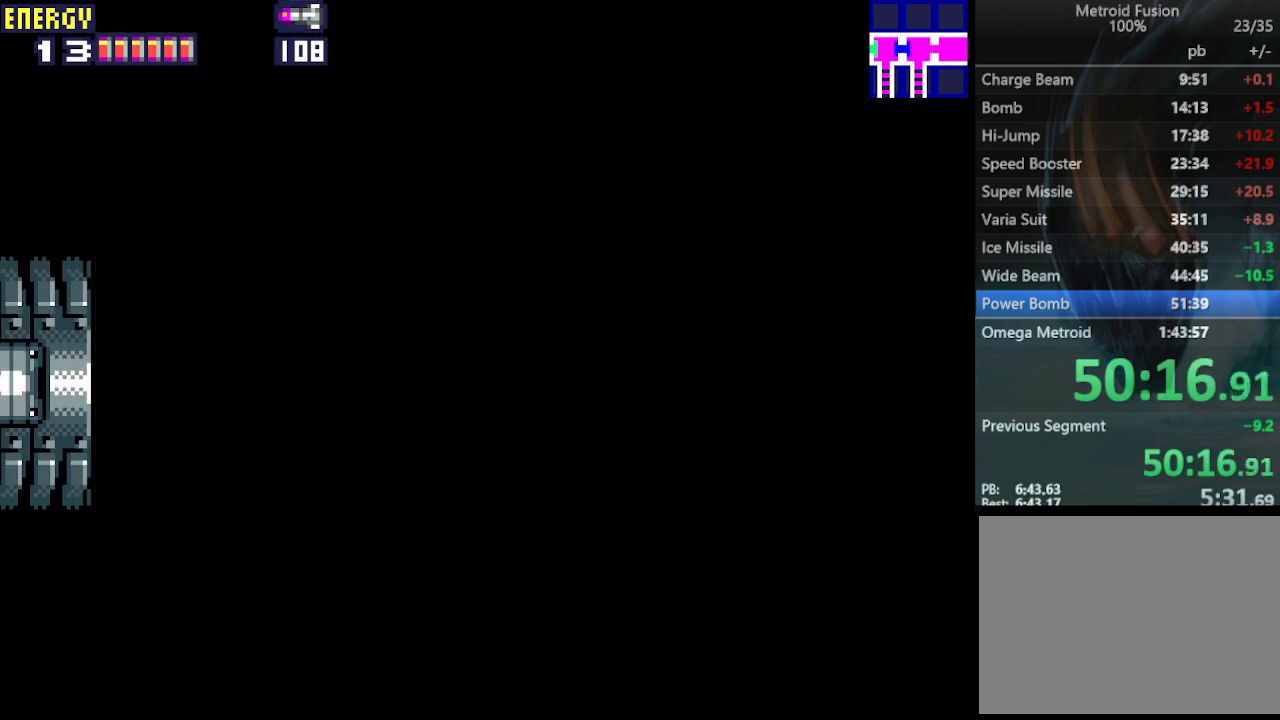
{"buttons": ["DPAD_LEFT"], "events": []}
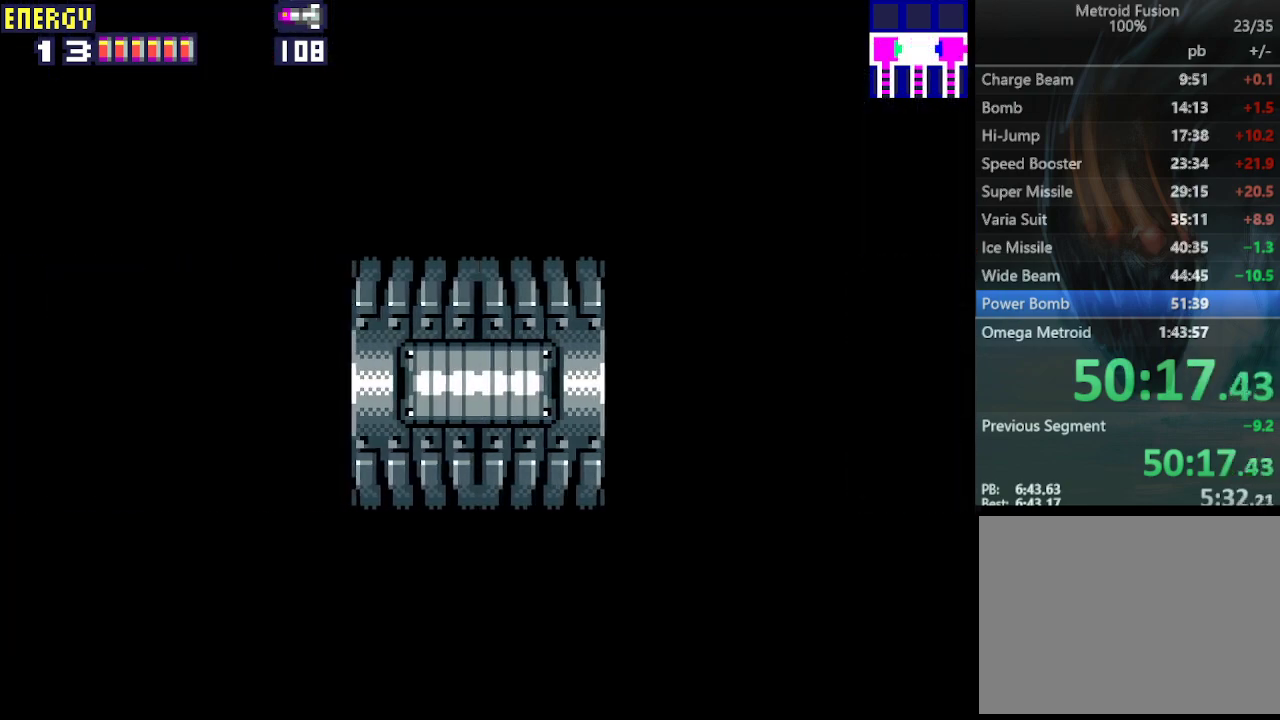
{"buttons": ["DPAD_LEFT"], "events": []}
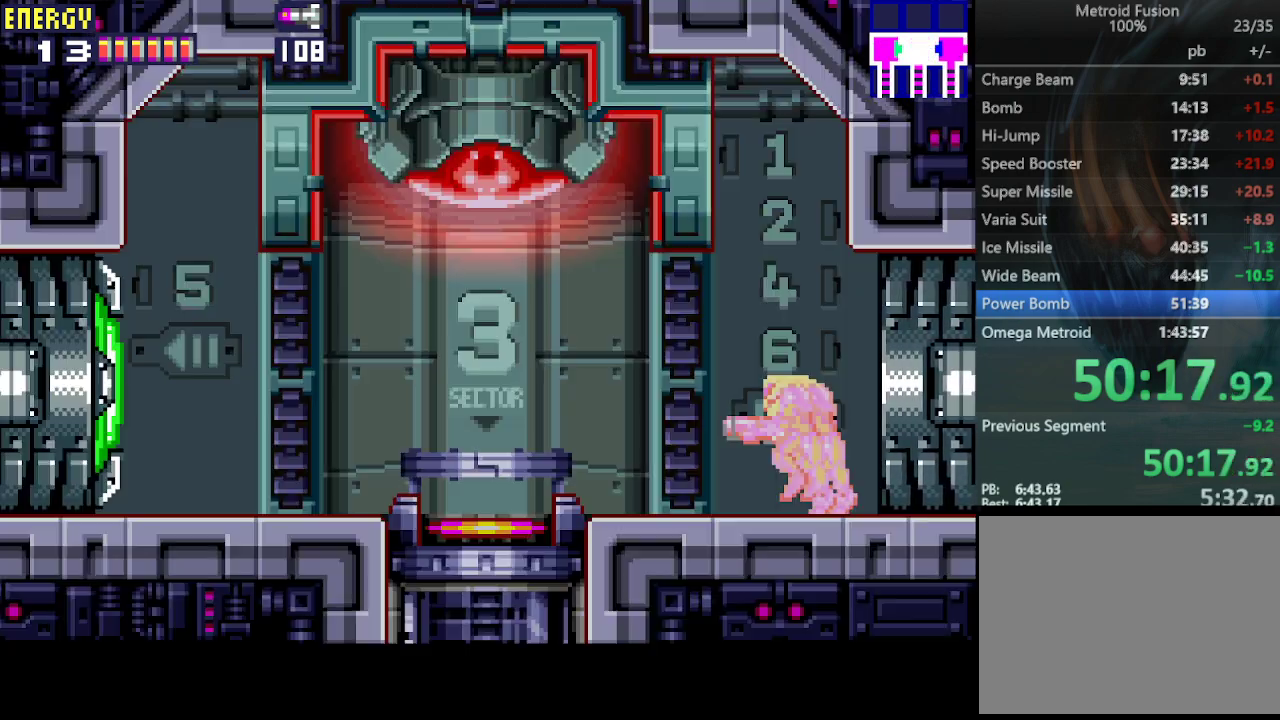
{"buttons": ["CIRCLE", "DPAD_LEFT"], "events": [[200, "CROSS", "down"], [333, "CROSS", "up"], [467, "CIRCLE", "down"]]}
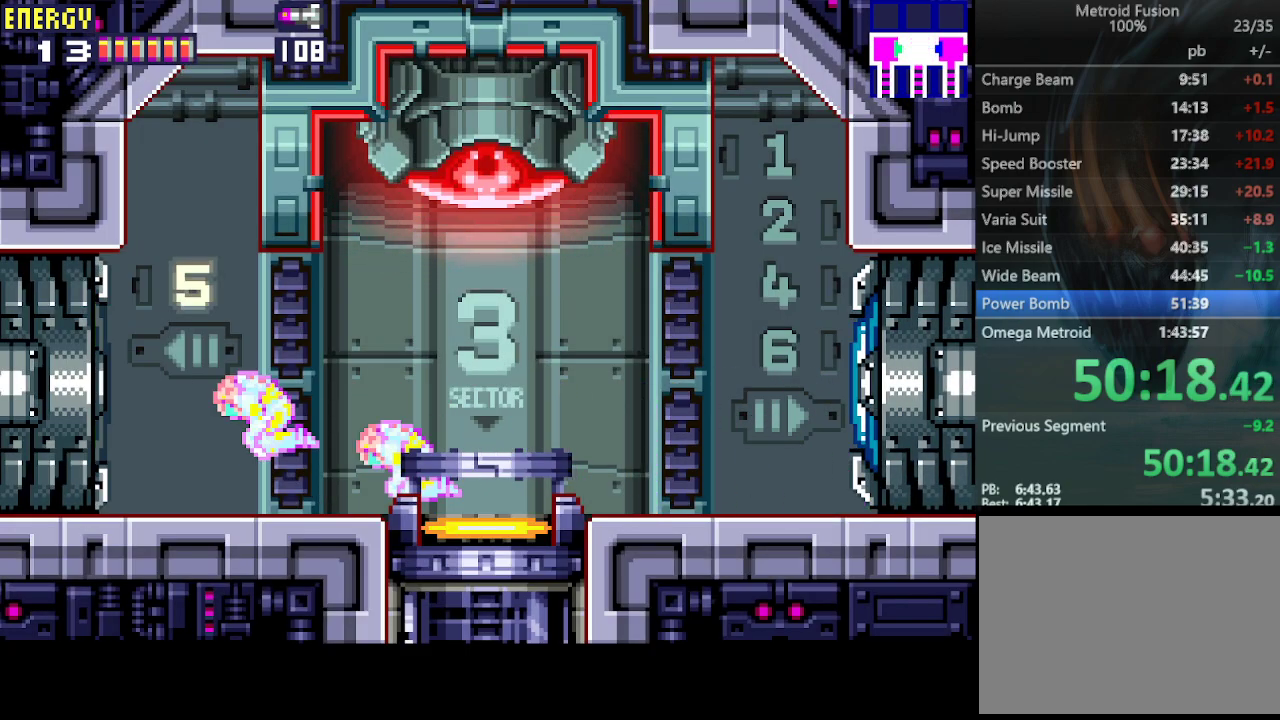
{"buttons": [], "events": [[100, "CIRCLE", "up"], [200, "DPAD_LEFT", "up"]]}
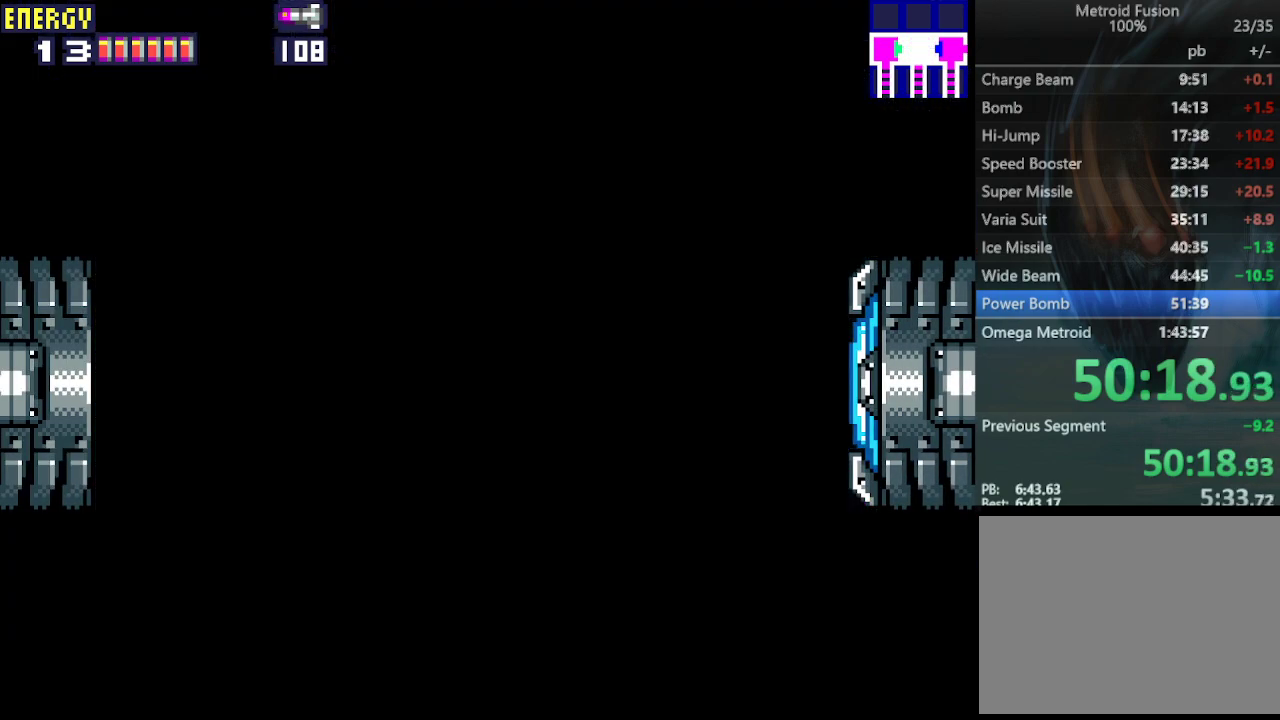
{"buttons": [], "events": []}
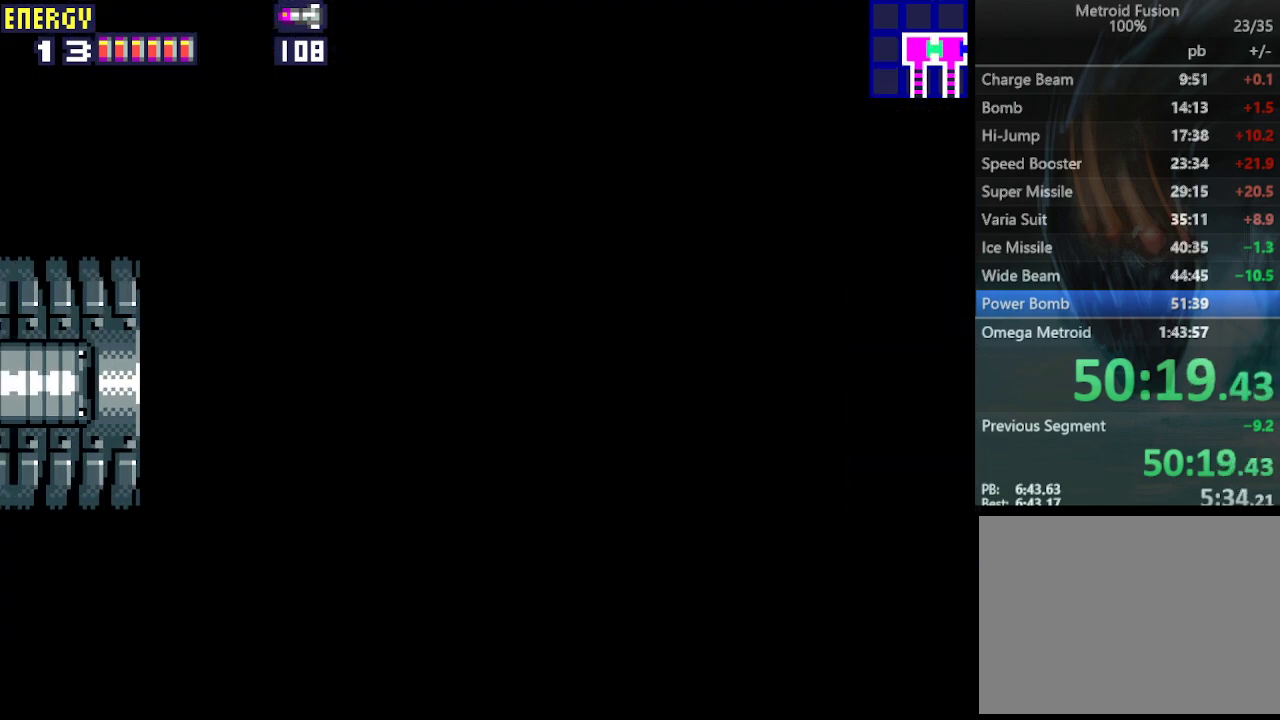
{"buttons": [], "events": []}
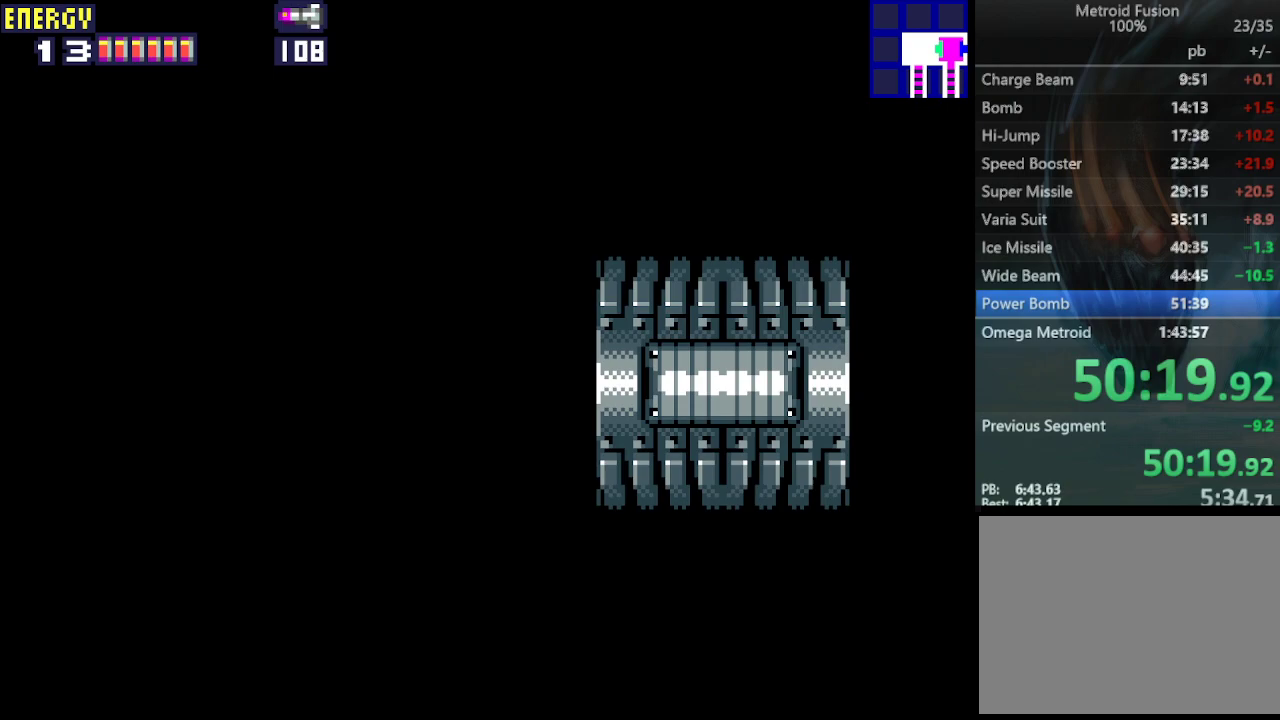
{"buttons": [], "events": []}
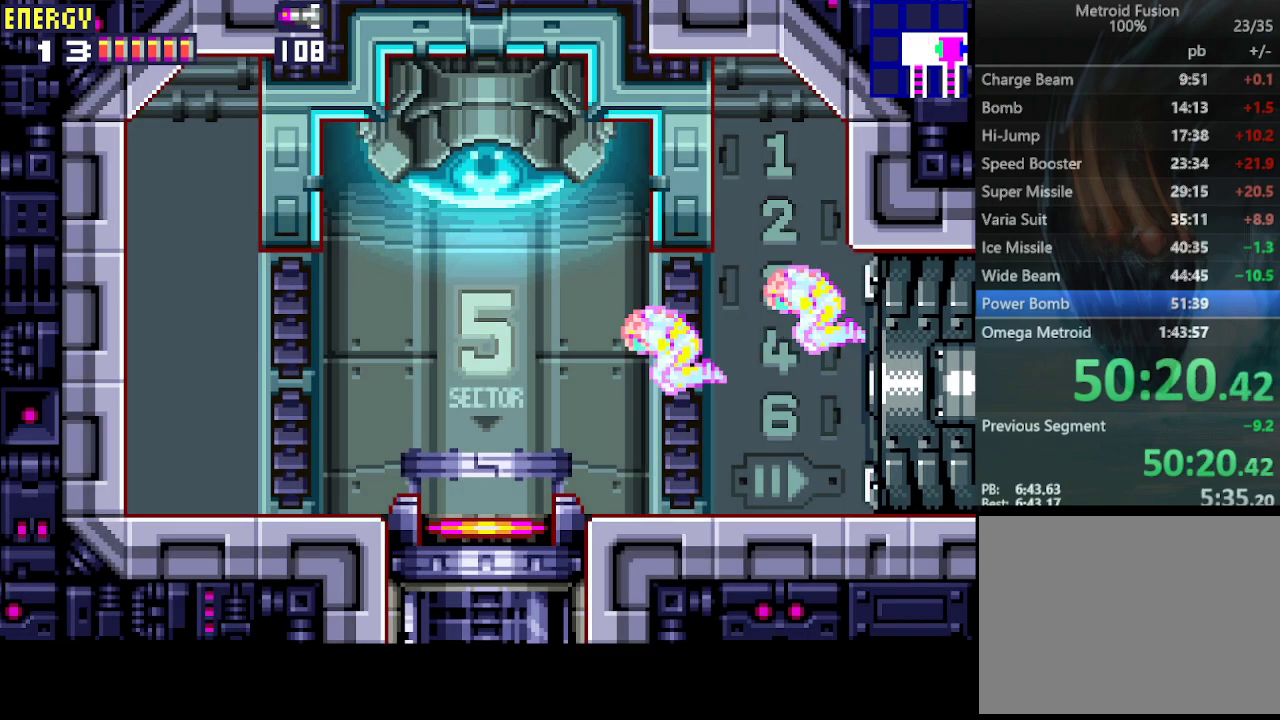
{"buttons": [], "events": [[200, "DPAD_DOWN", "down"], [300, "DPAD_DOWN", "up"], [400, "DPAD_DOWN", "down"], [500, "DPAD_DOWN", "up"]]}